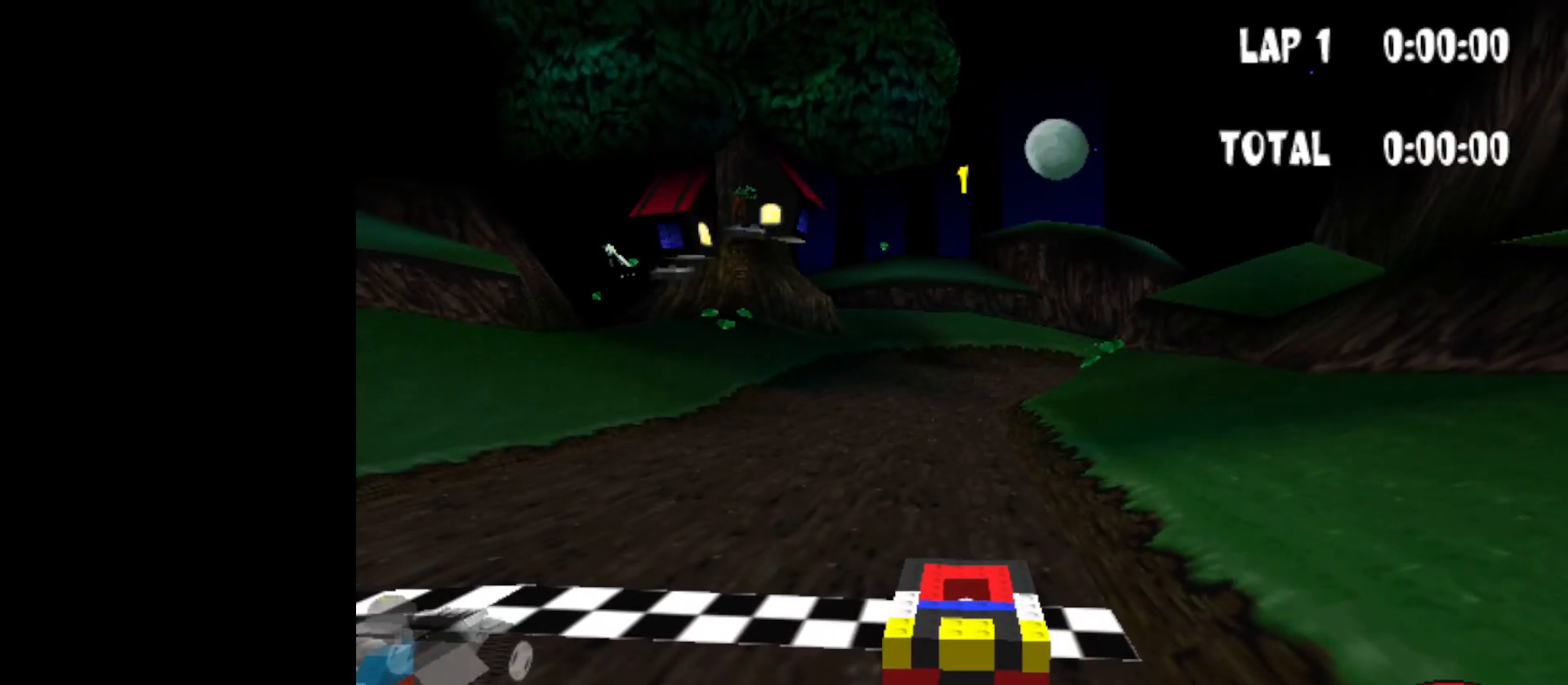
Gameplay with keyboard; each line is a JSON object with the keys held at the frame after it. "events" lists presses ("down") and releases ("up") of "down", "left", "mirror", "powerslide", "powerup", "right" and "up" between this image and that frame as [ms after this image, input, new state], when the widget could be followed in between. No other keys are recorded. Mouse input is not recorded. Key names are as the overlay labels them; some are game actions (e.g. jump) rather than physical keys.
{"keys": ["up"], "events": [[233, "up", "down"]]}
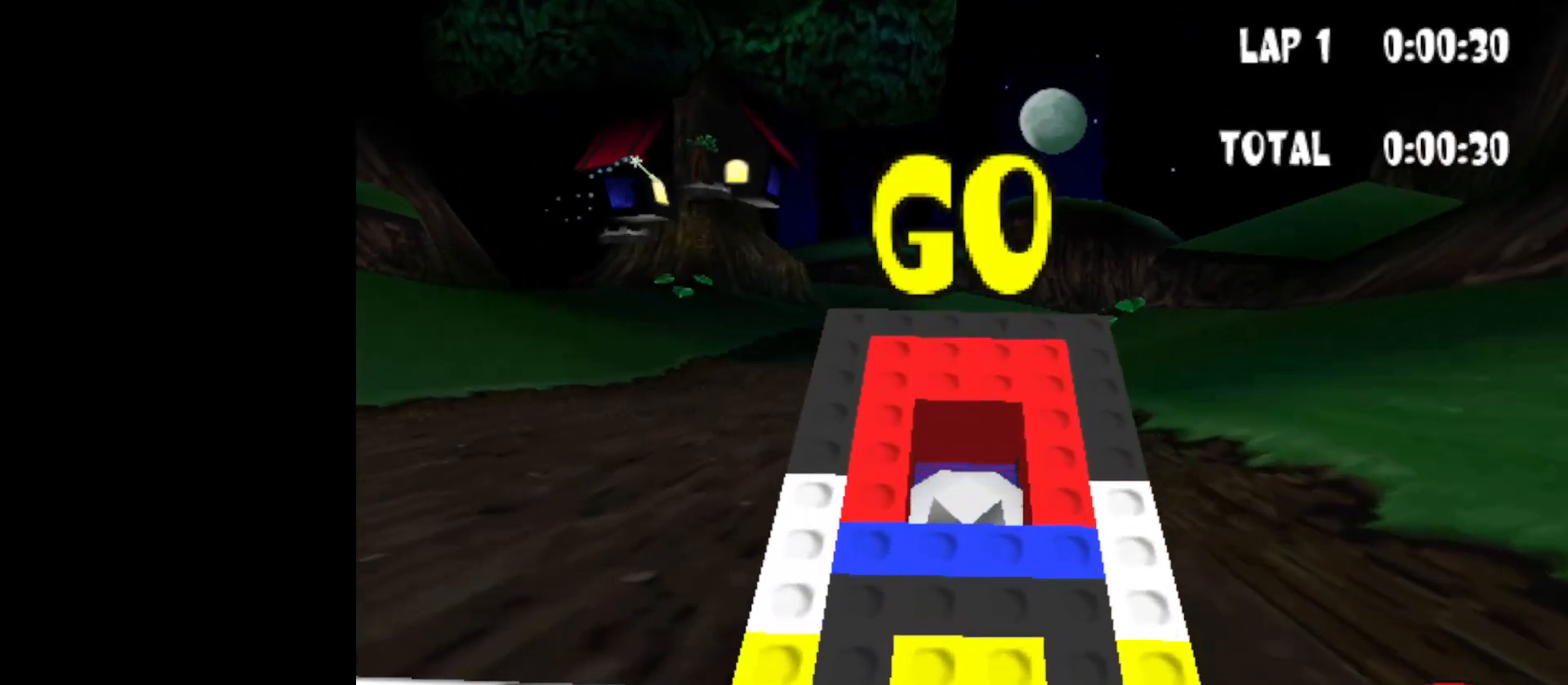
{"keys": ["up"], "events": []}
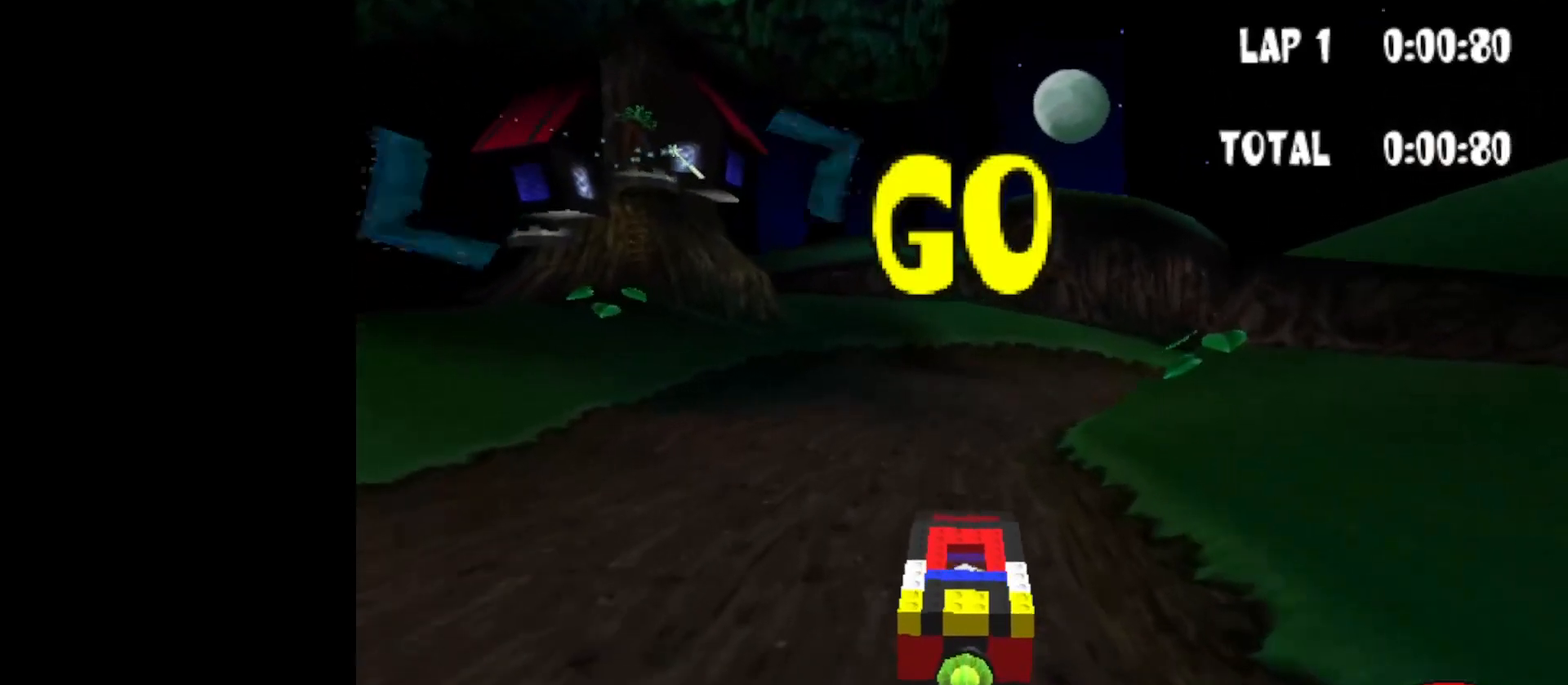
{"keys": ["down", "right", "up"], "events": [[183, "right", "down"], [367, "down", "down"]]}
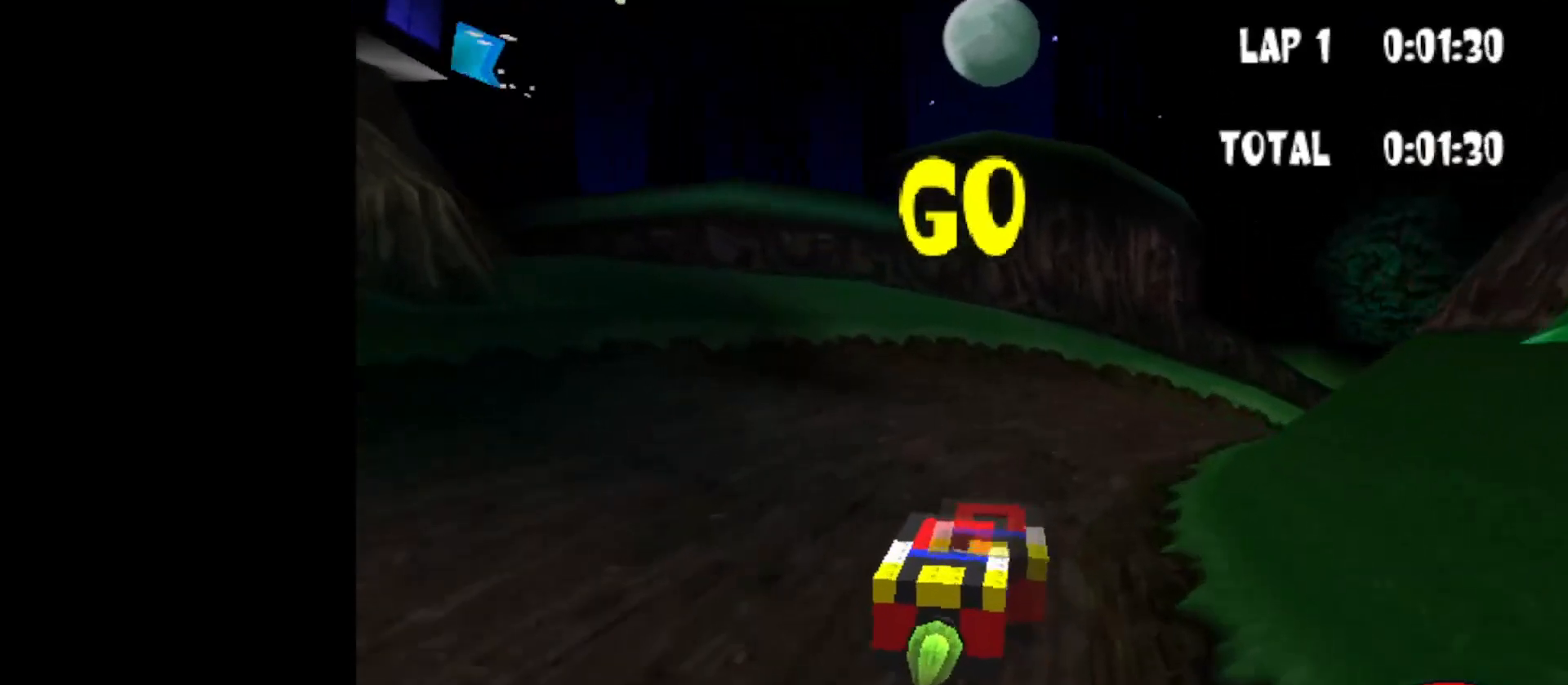
{"keys": ["down", "up"], "events": [[483, "right", "up"]]}
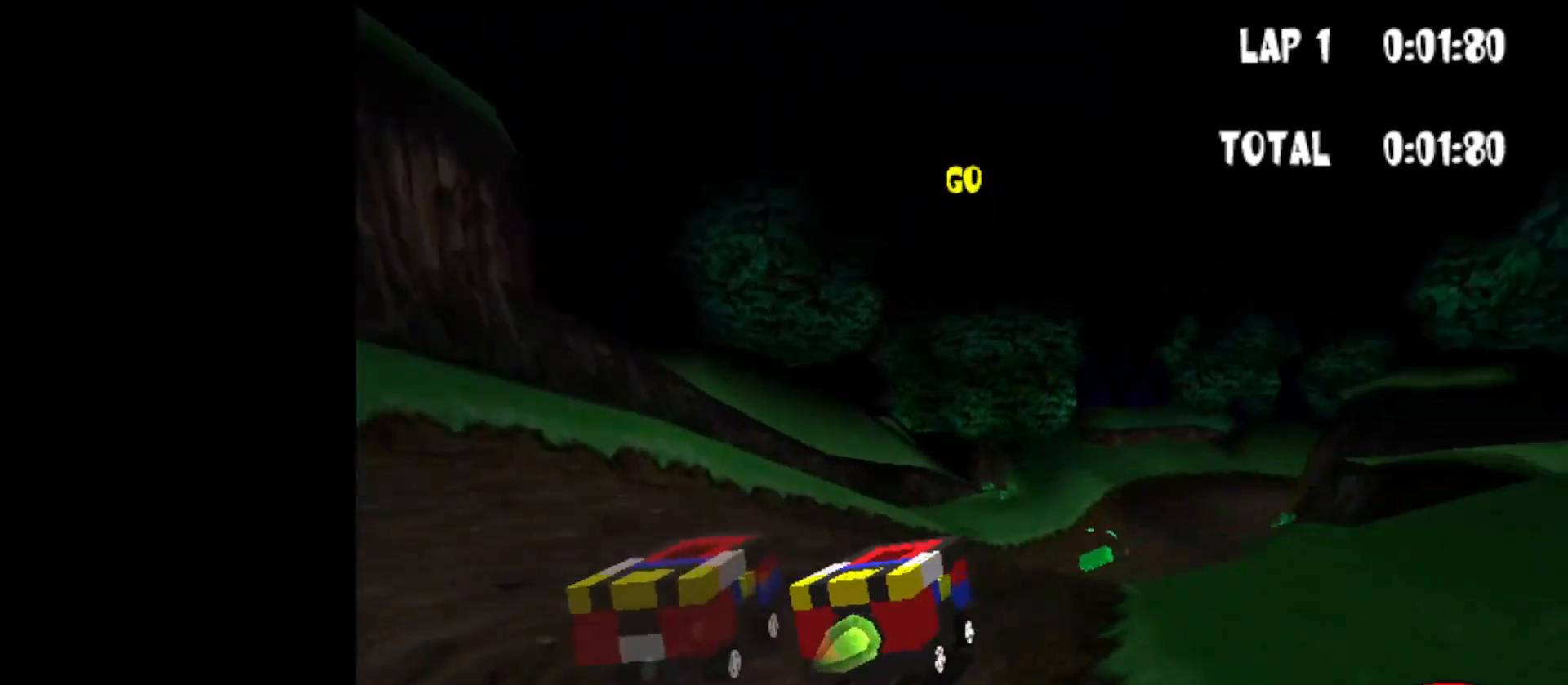
{"keys": ["down", "up"], "events": []}
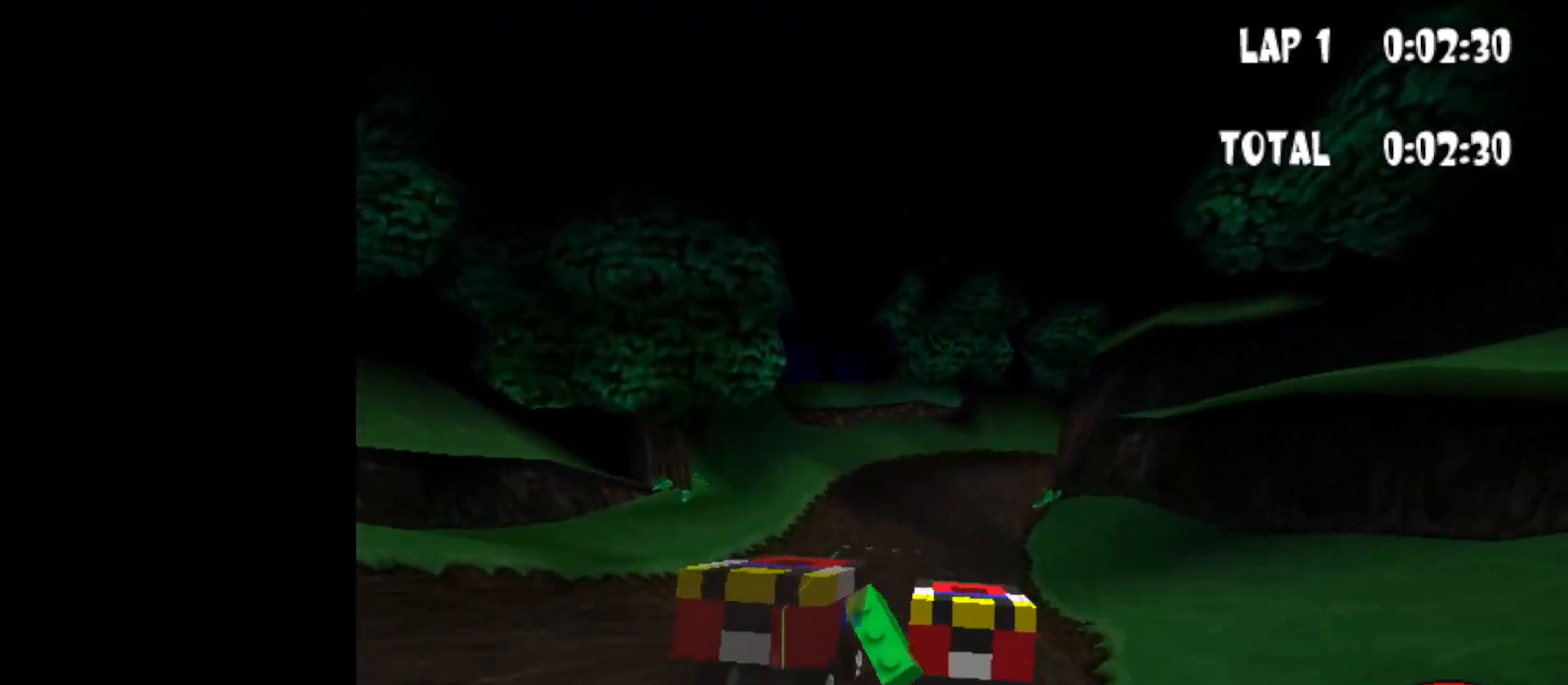
{"keys": ["down", "up"], "events": [[83, "right", "down"], [183, "right", "up"]]}
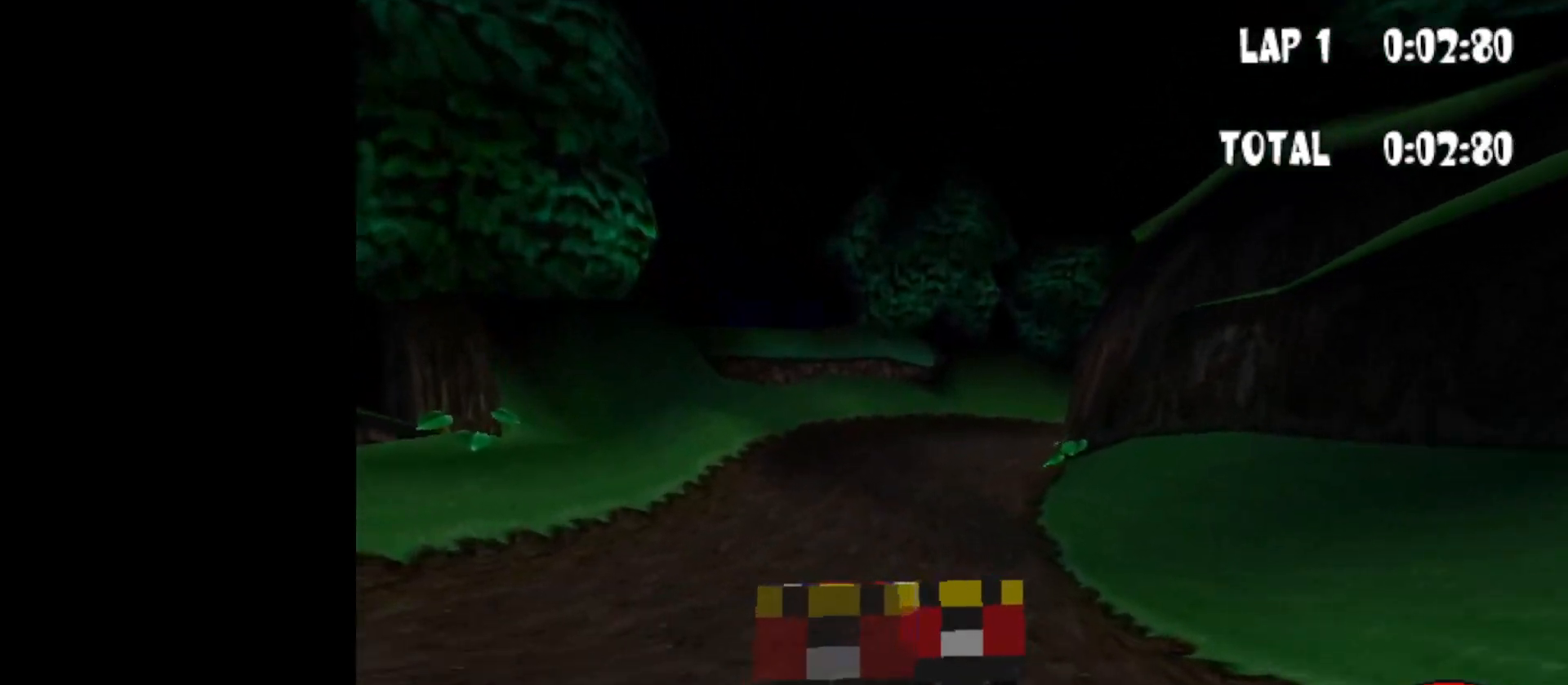
{"keys": ["down", "up"], "events": [[250, "right", "down"], [383, "right", "up"]]}
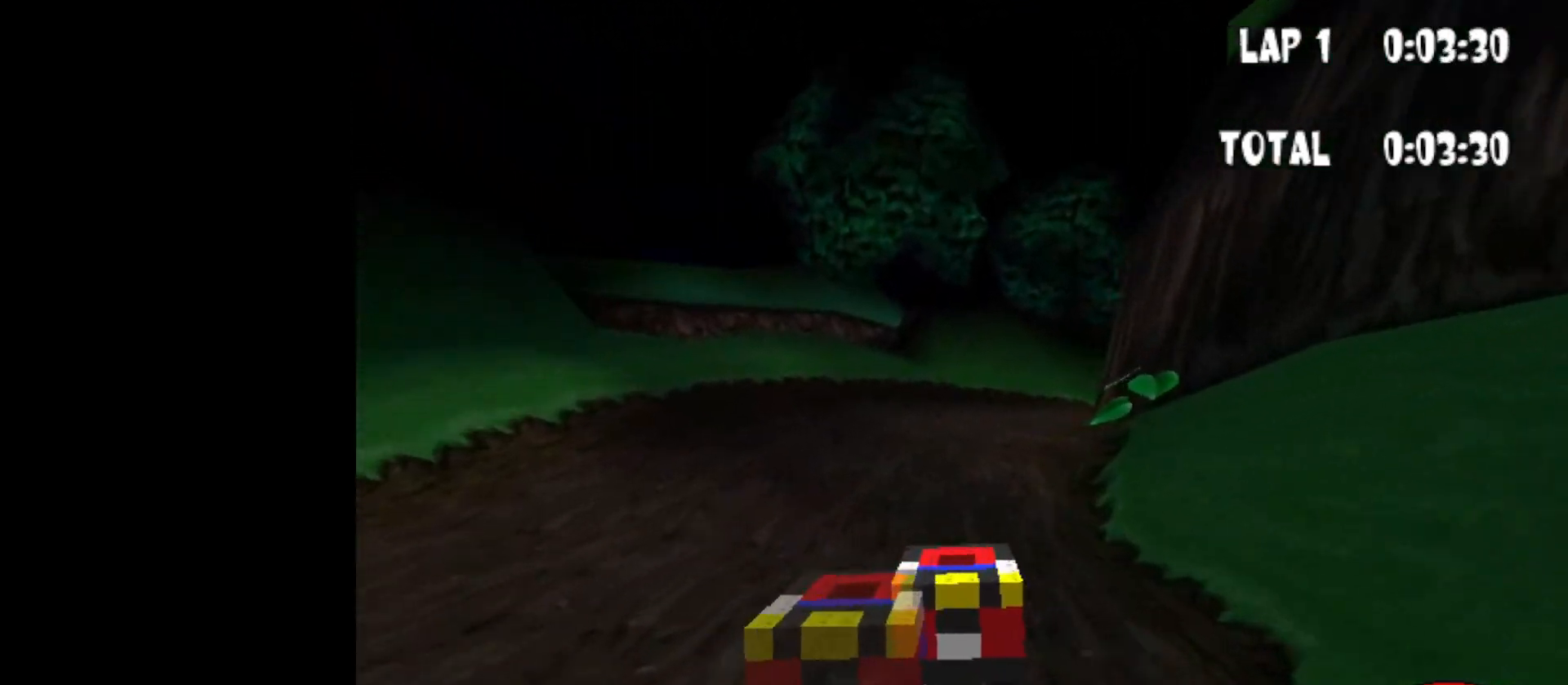
{"keys": ["down", "right", "up"], "events": [[117, "right", "down"], [300, "right", "up"], [450, "right", "down"]]}
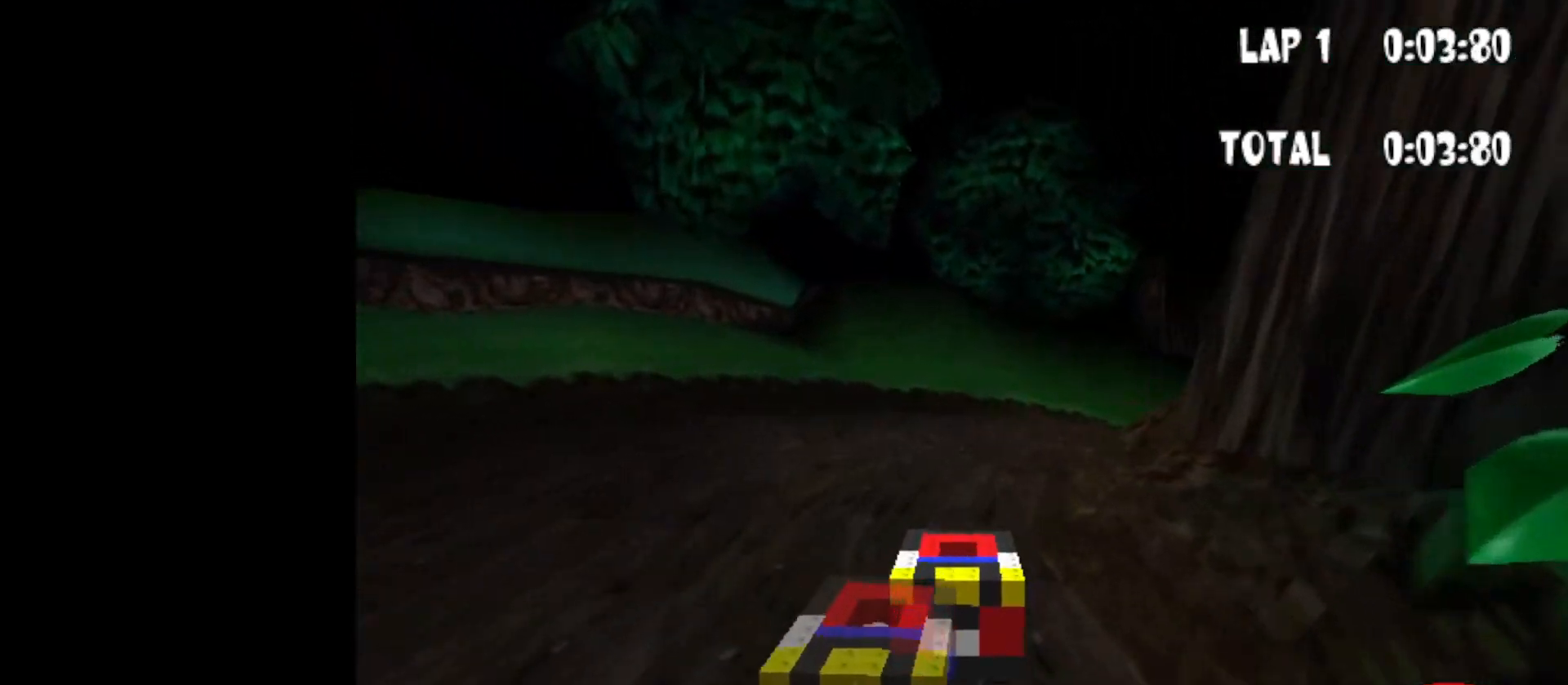
{"keys": ["down", "right", "up"], "events": [[317, "right", "up"], [417, "right", "down"]]}
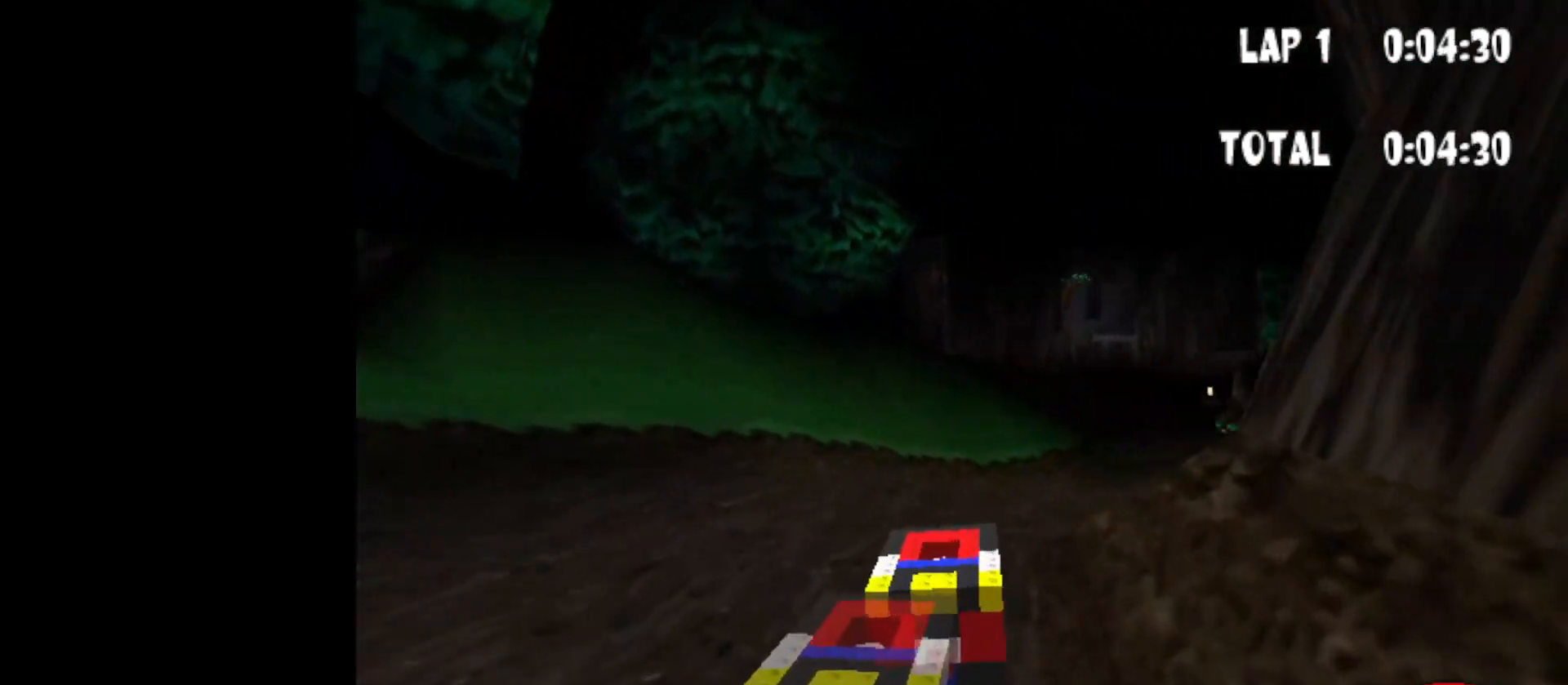
{"keys": ["down", "right", "up"], "events": [[283, "right", "up"], [483, "right", "down"]]}
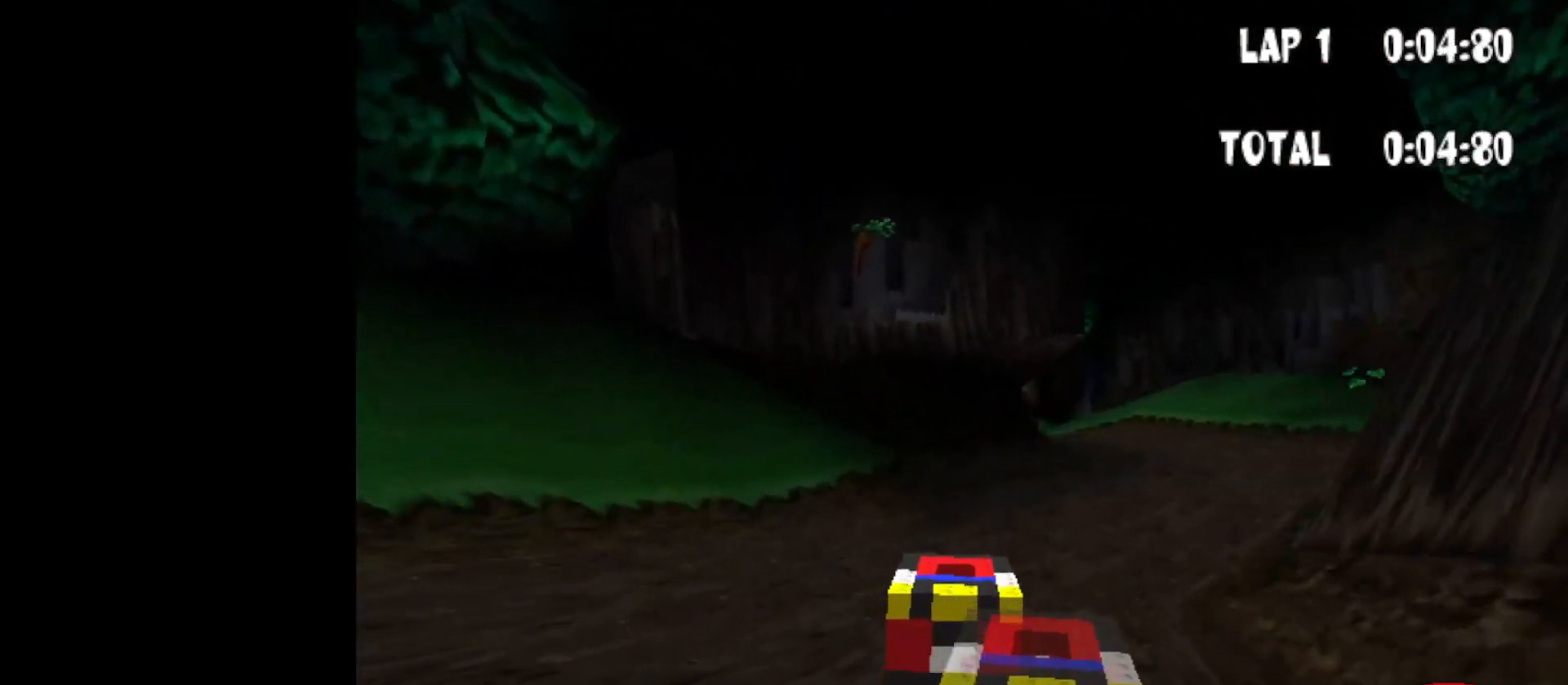
{"keys": ["down", "powerup", "right", "up"], "events": [[217, "right", "up"], [367, "right", "down"], [433, "powerup", "down"]]}
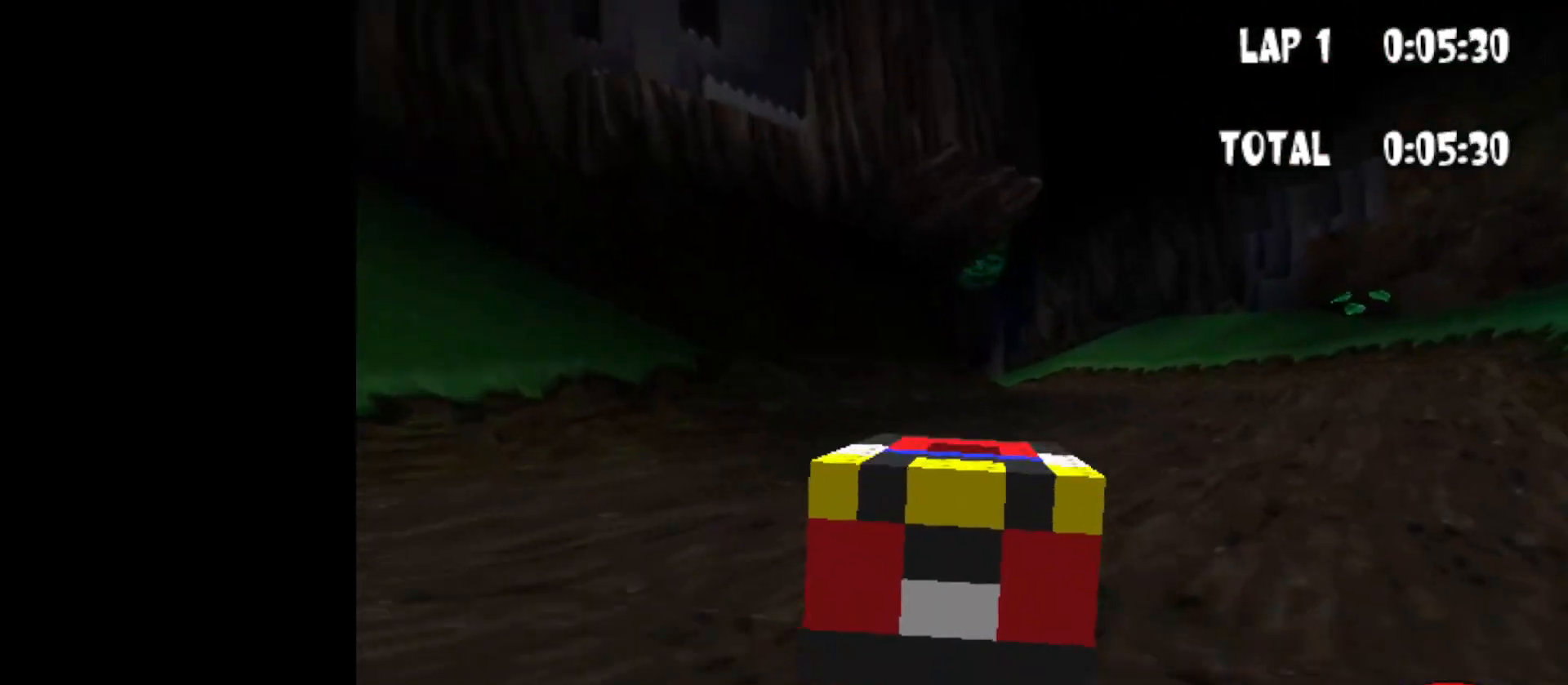
{"keys": ["down", "up"], "events": [[83, "down", "up"], [133, "powerup", "up"], [133, "right", "up"], [283, "right", "down"], [333, "down", "down"], [367, "right", "up"]]}
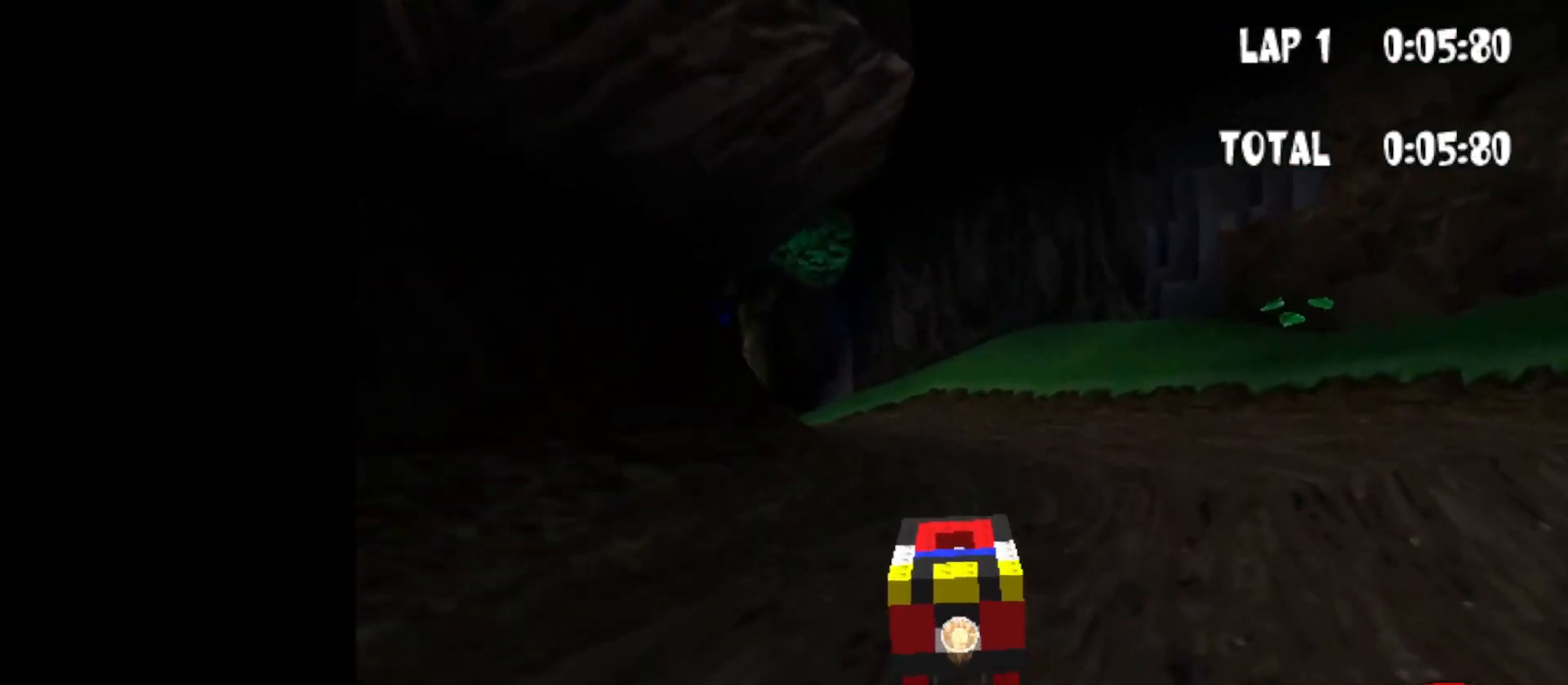
{"keys": ["down", "left", "up"], "events": [[100, "left", "down"]]}
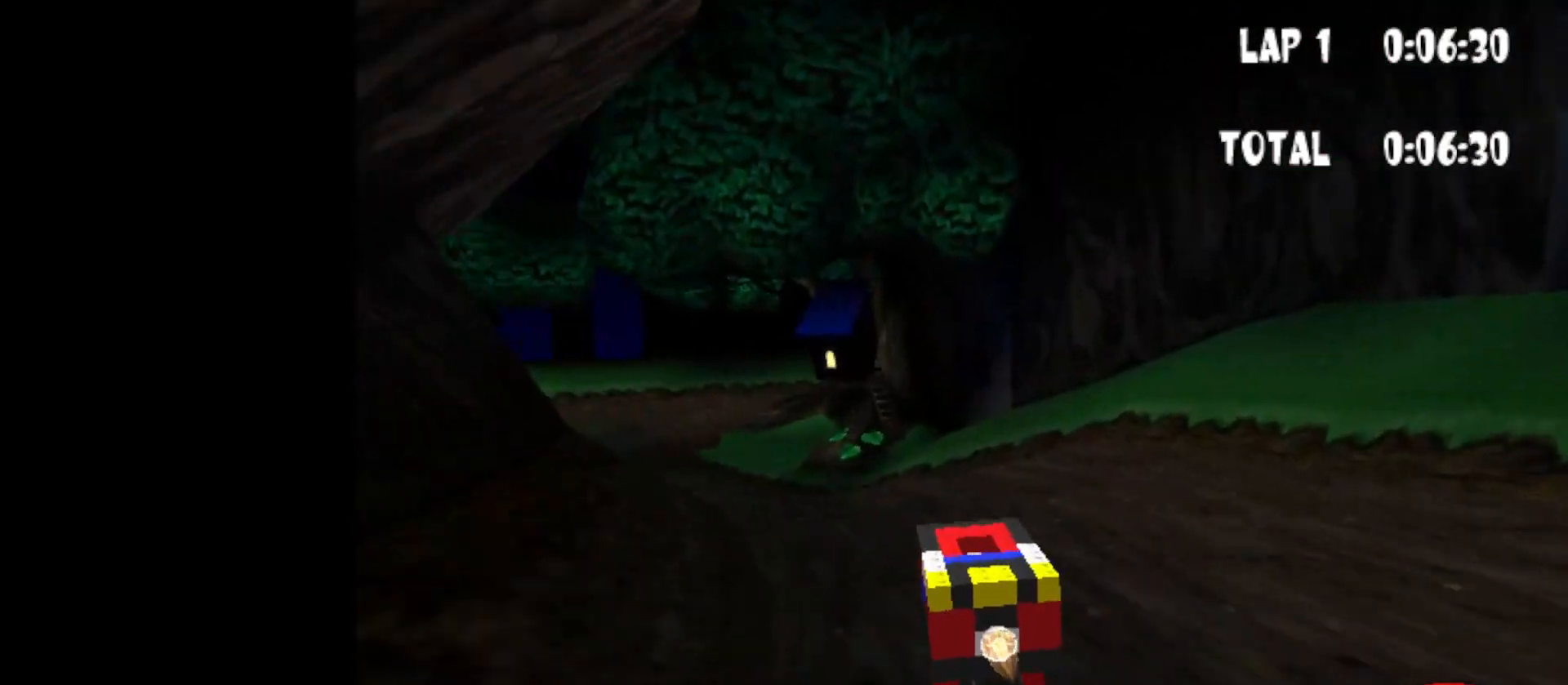
{"keys": [], "events": [[167, "down", "up"], [167, "left", "up"], [167, "up", "up"]]}
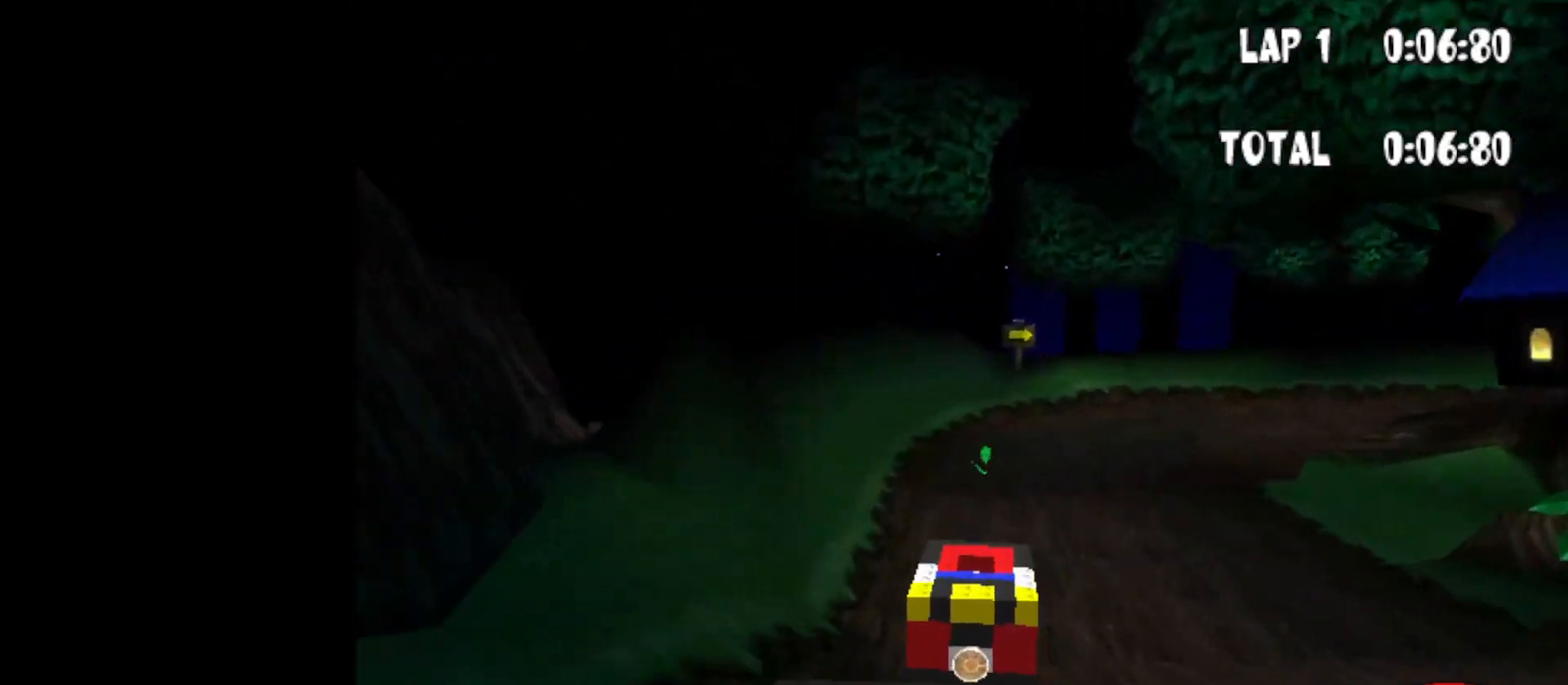
{"keys": [], "events": []}
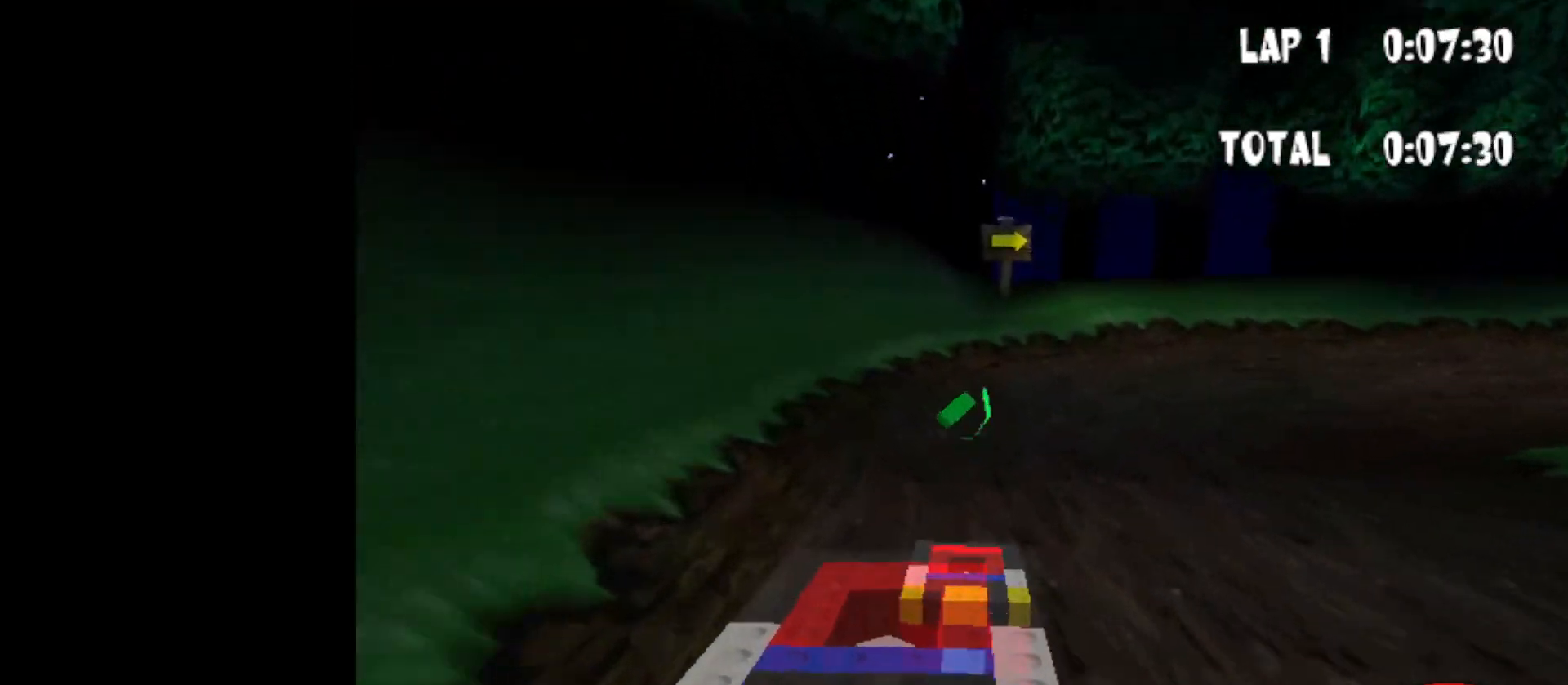
{"keys": ["down", "right", "up"], "events": [[50, "down", "down"], [50, "up", "down"], [250, "right", "down"]]}
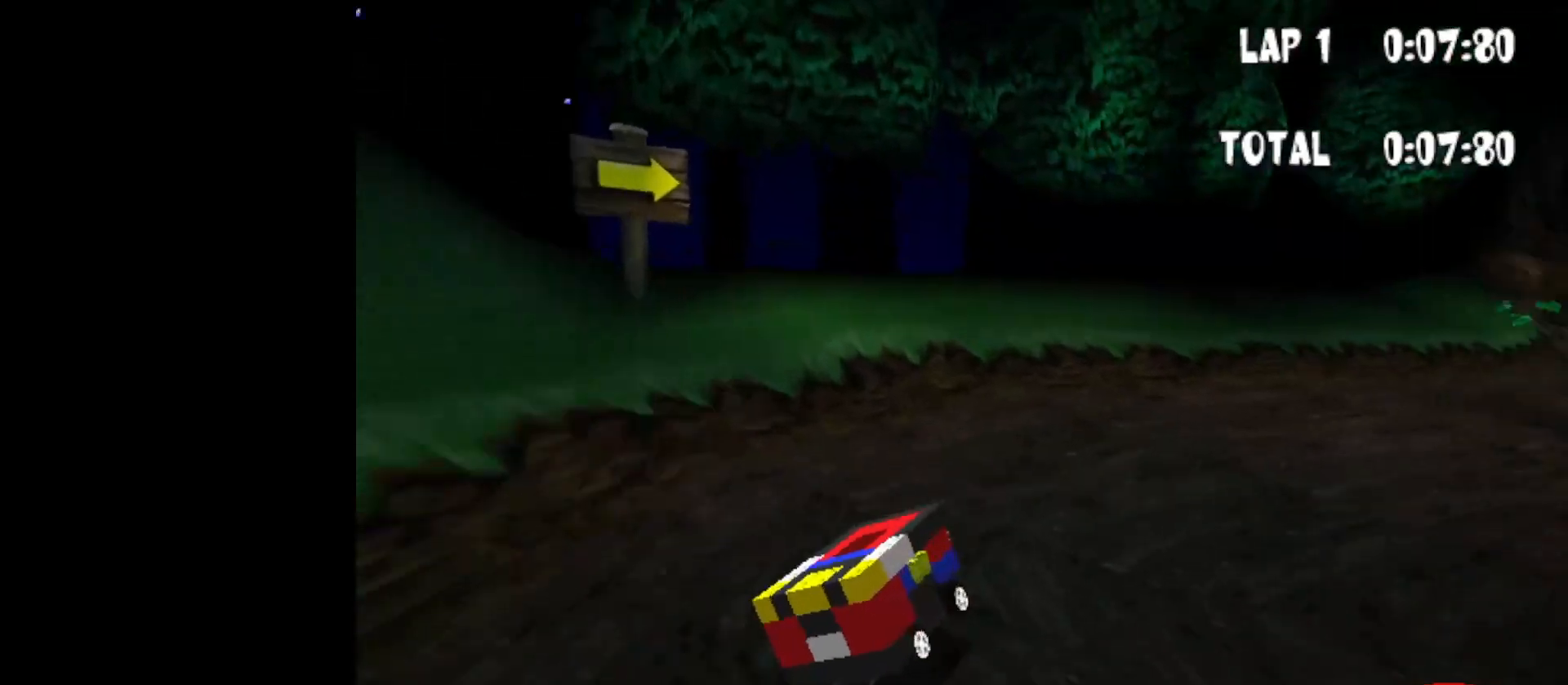
{"keys": ["down", "right", "up"], "events": [[167, "right", "up"], [400, "right", "down"]]}
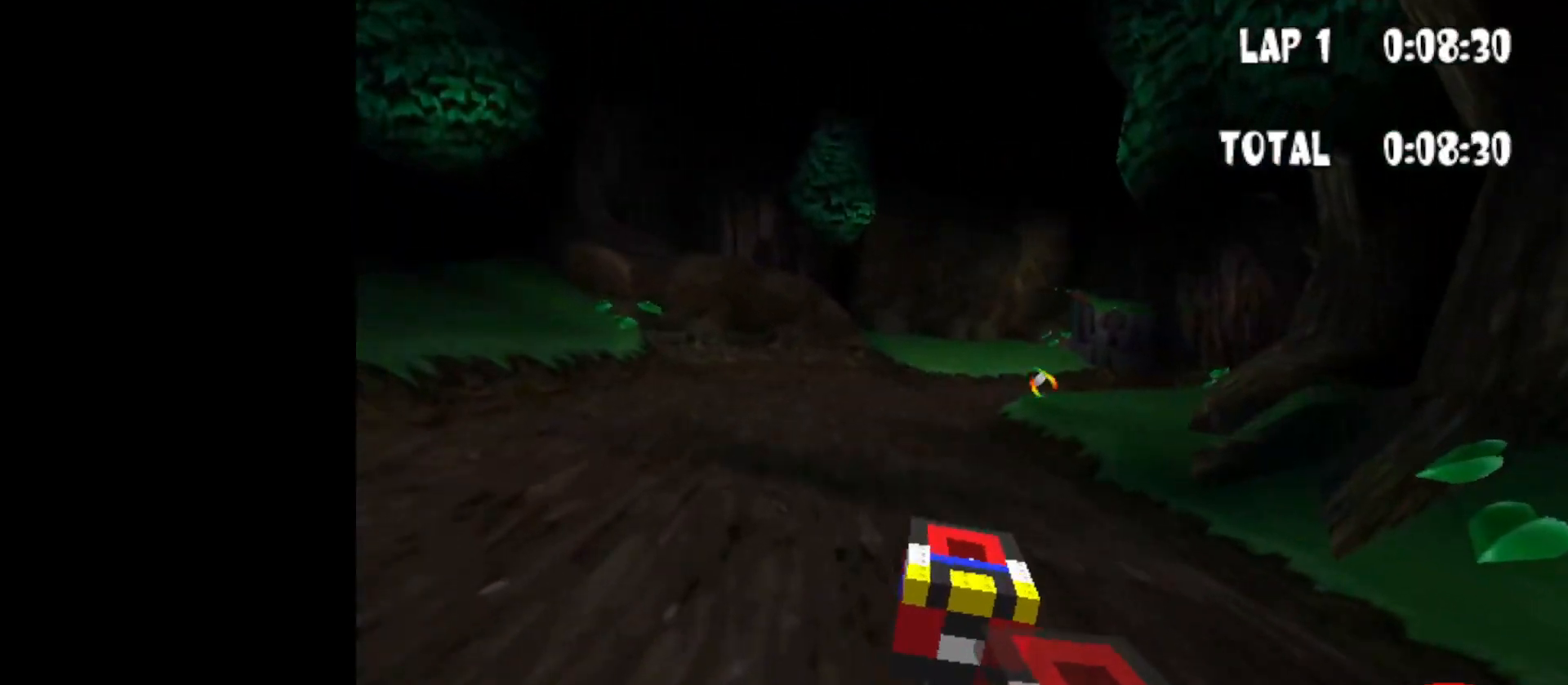
{"keys": ["down", "right", "up"], "events": [[50, "right", "up"], [83, "powerup", "down"], [233, "powerup", "up"], [317, "right", "down"]]}
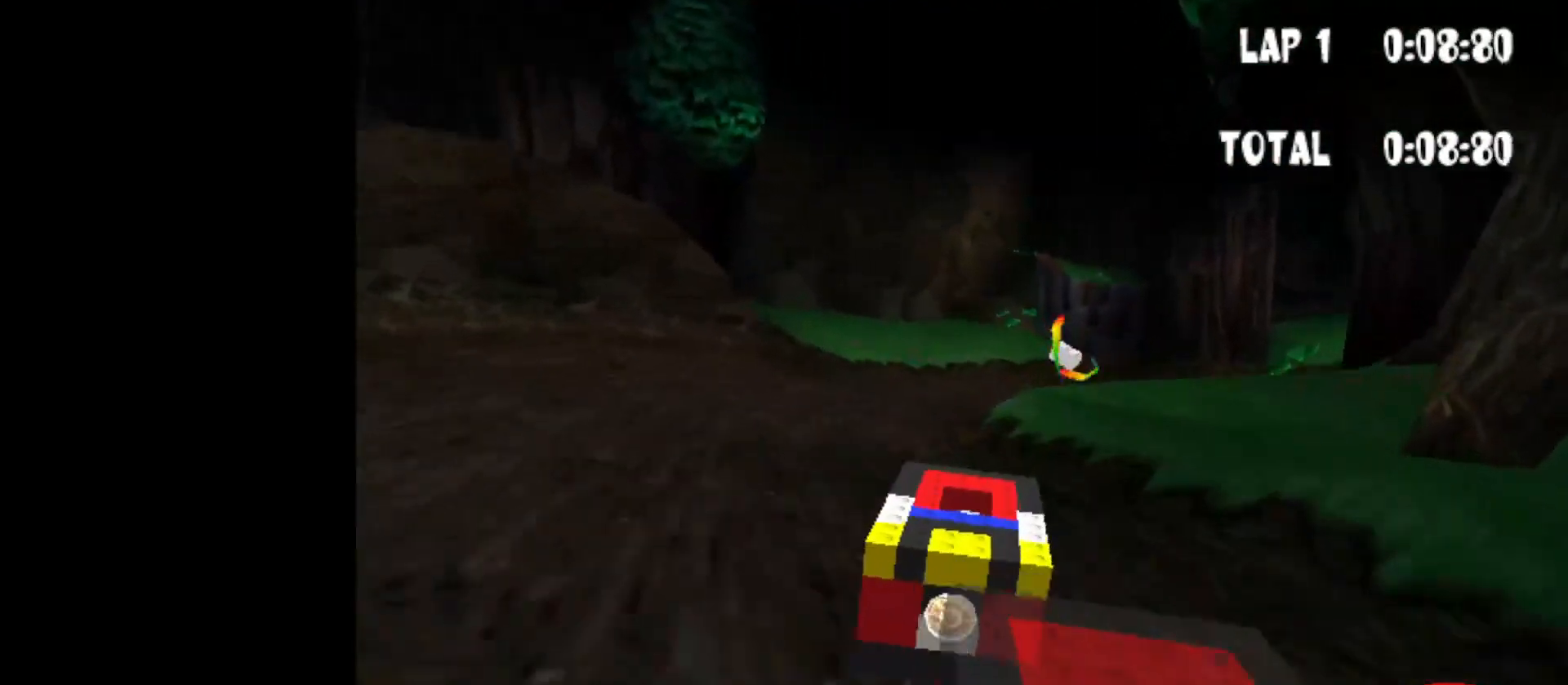
{"keys": ["up"], "events": [[150, "down", "up"], [433, "right", "up"]]}
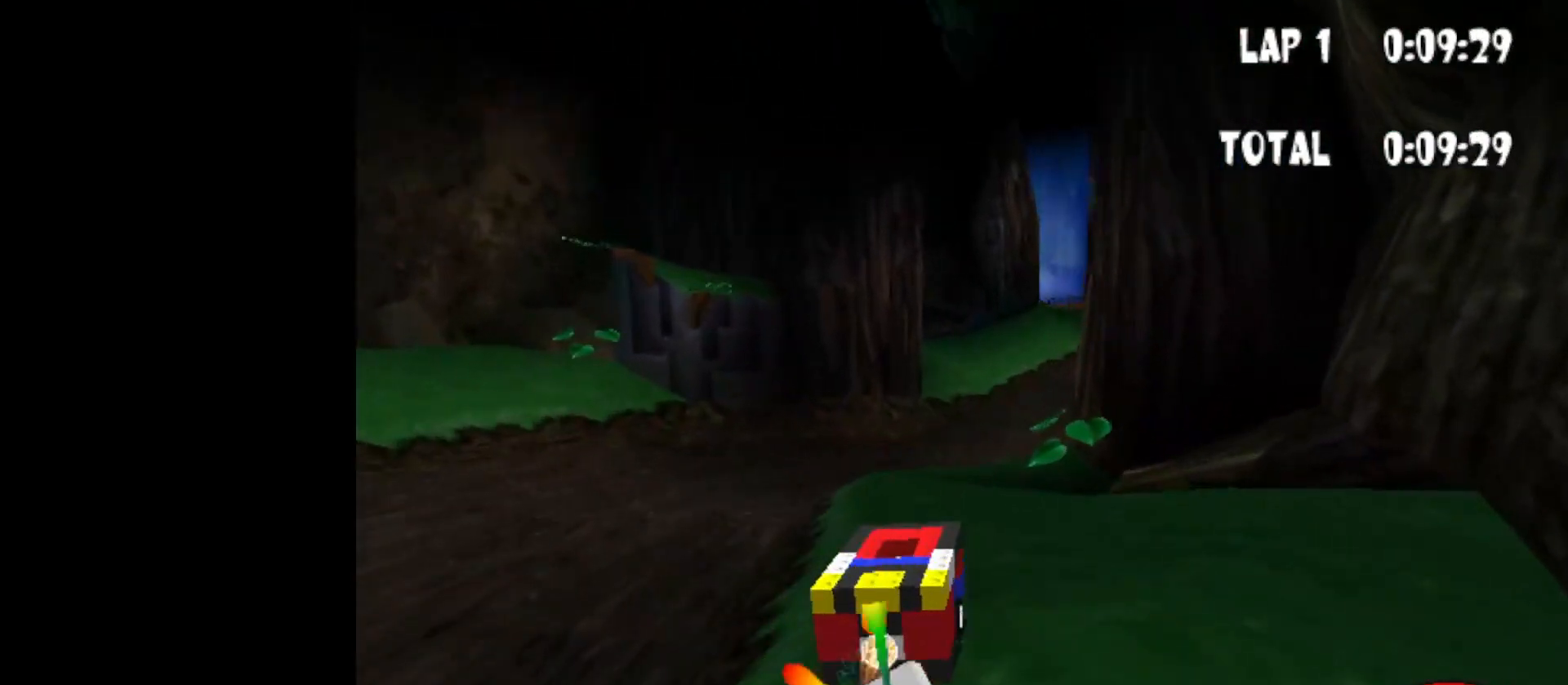
{"keys": ["up"], "events": [[300, "right", "down"], [450, "right", "up"]]}
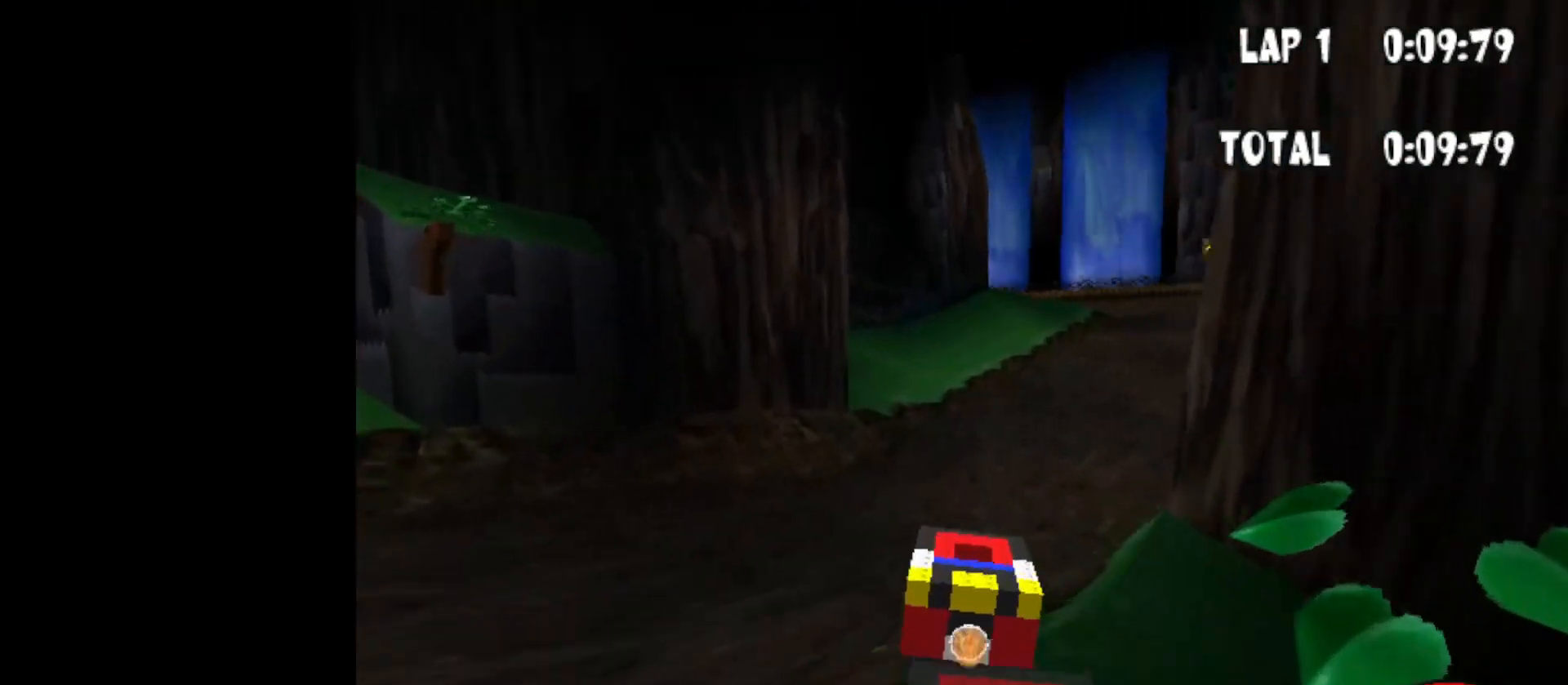
{"keys": ["left", "up"], "events": [[267, "left", "down"]]}
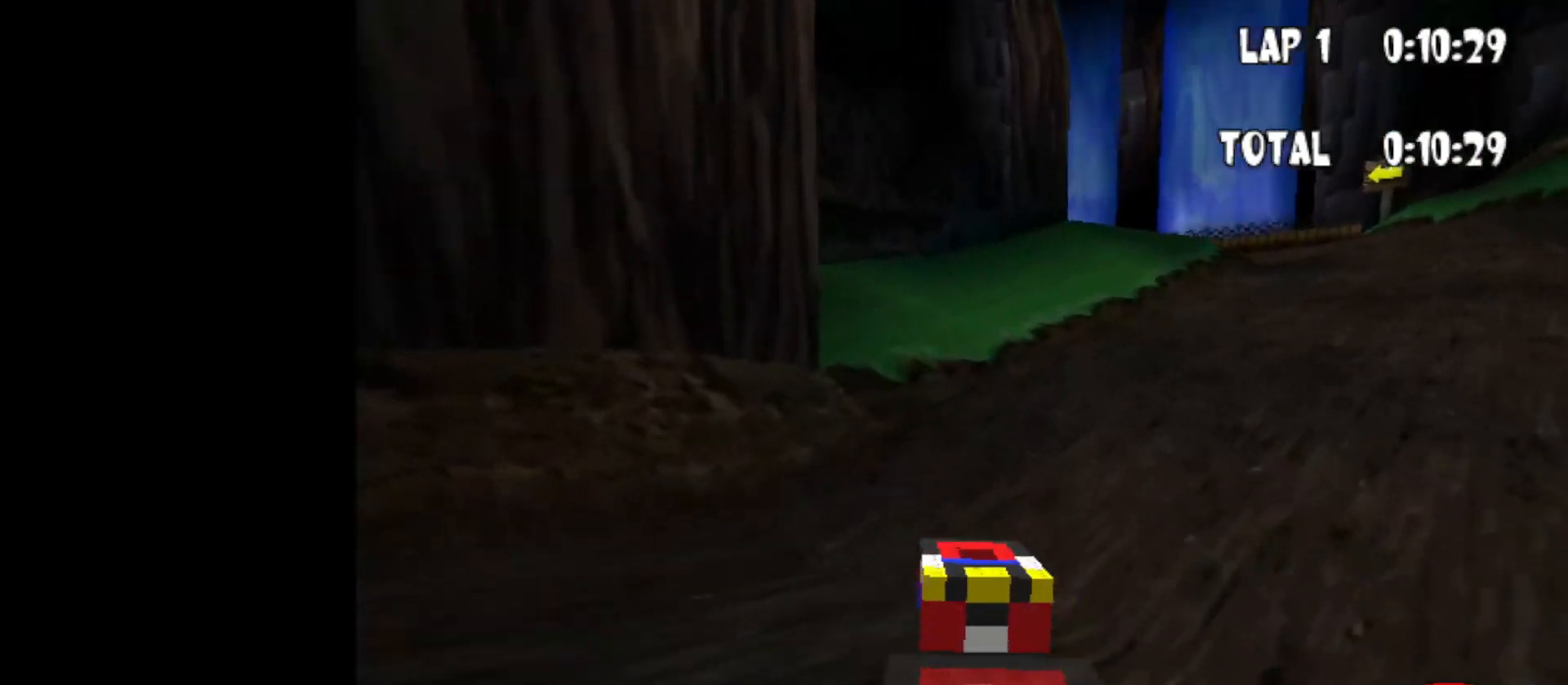
{"keys": ["left", "up"], "events": [[100, "left", "up"], [333, "left", "down"]]}
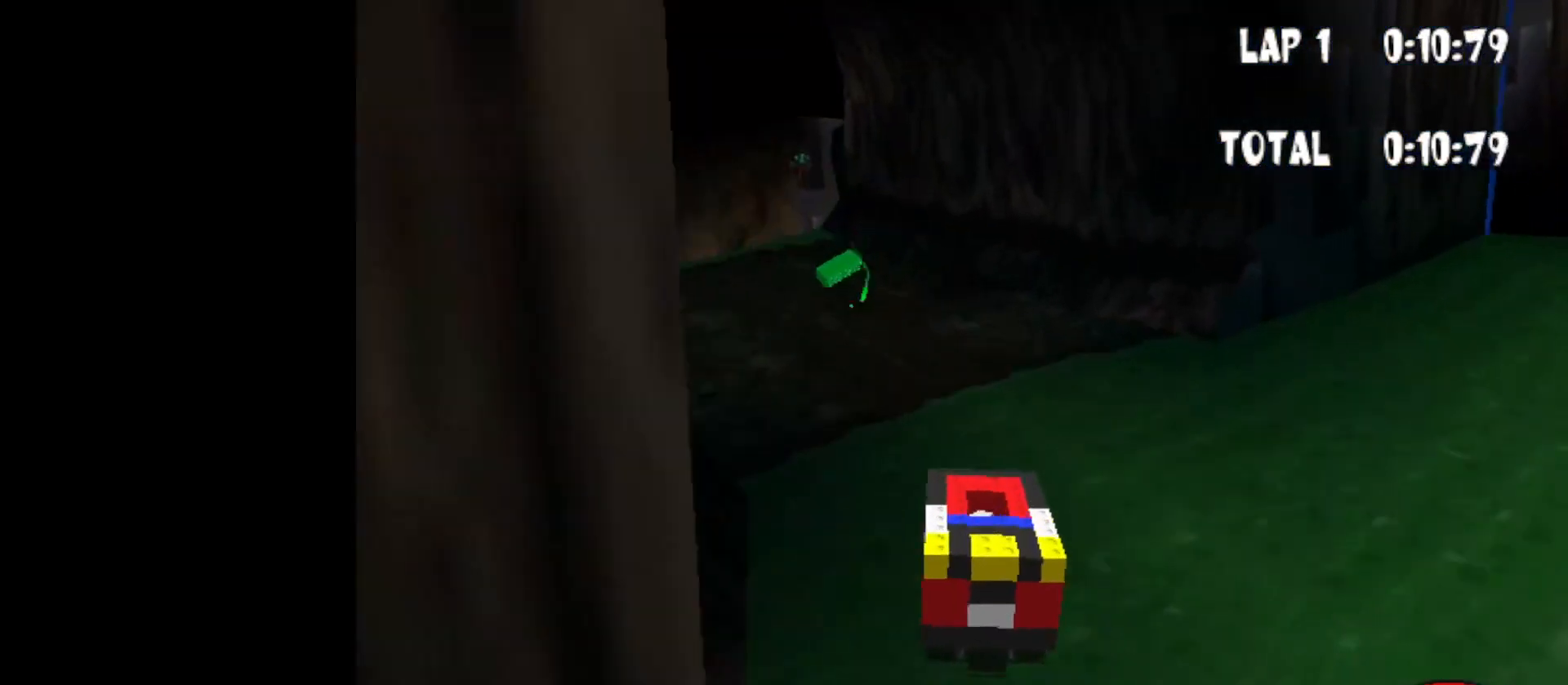
{"keys": ["left", "up"], "events": []}
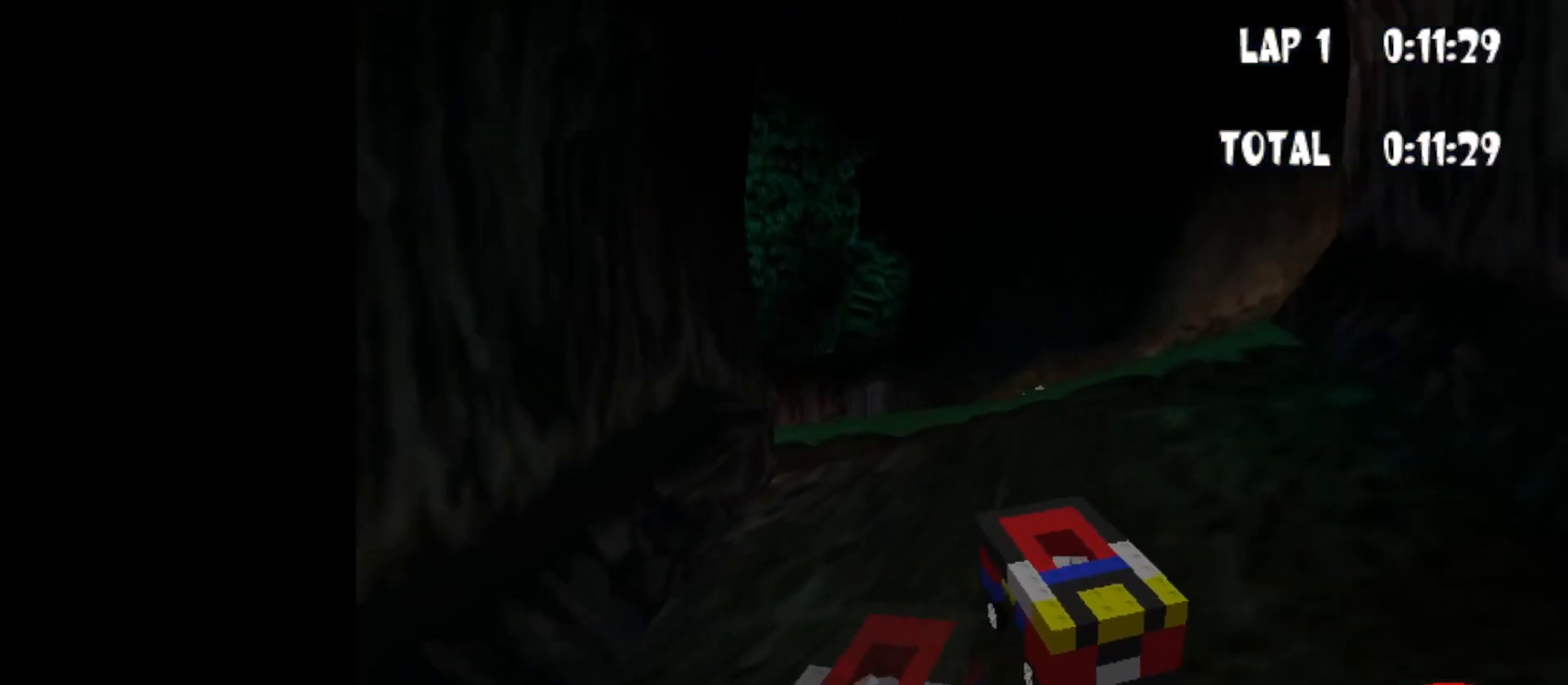
{"keys": ["right", "up"], "events": [[233, "left", "up"], [467, "right", "down"]]}
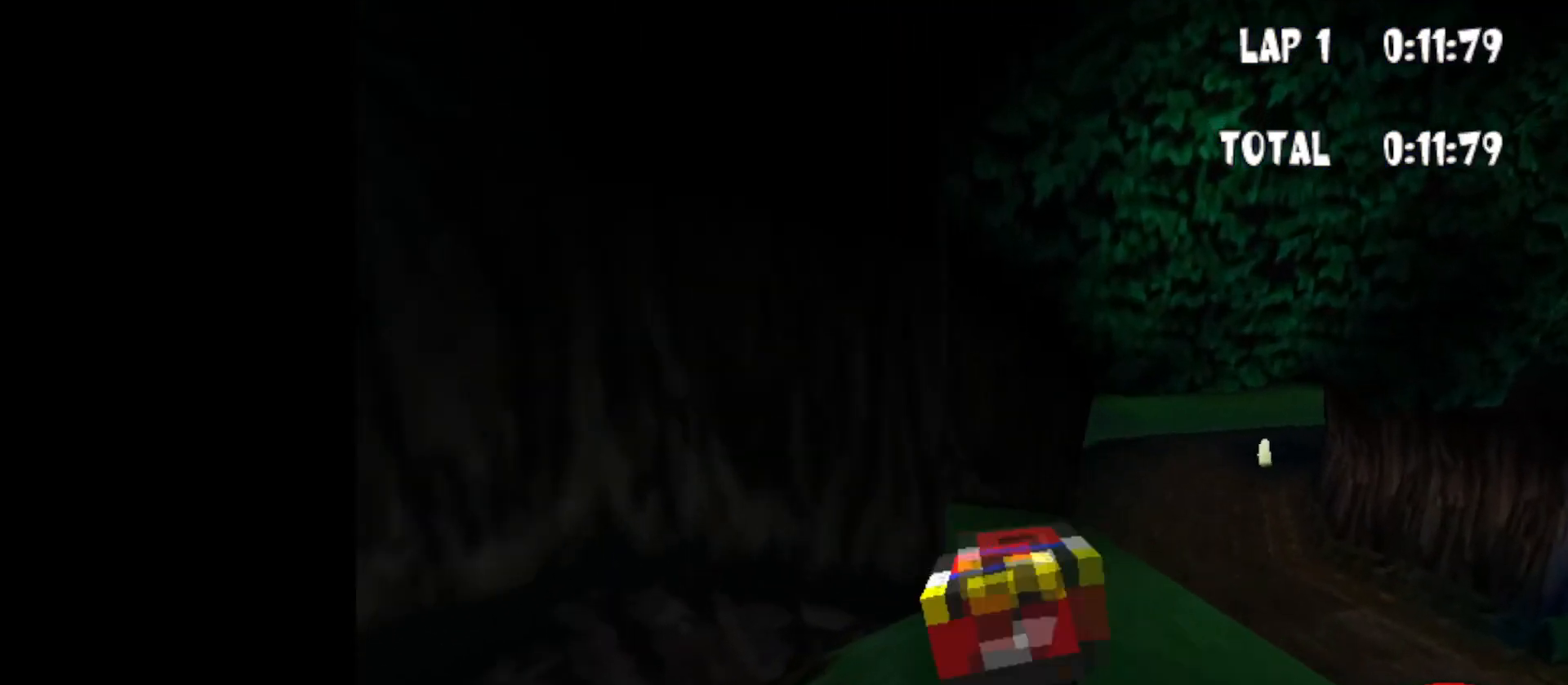
{"keys": ["right", "up"], "events": [[233, "right", "up"], [383, "right", "down"]]}
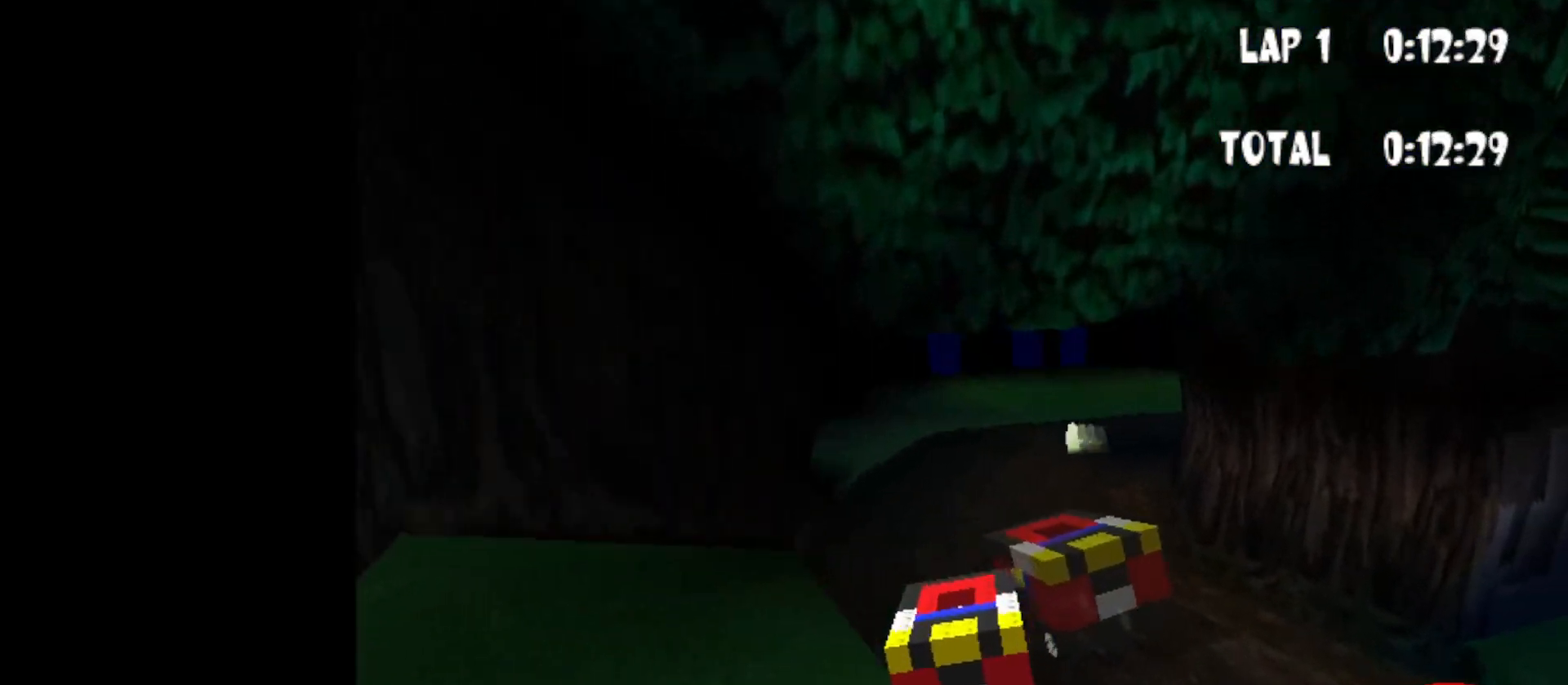
{"keys": ["right", "up"], "events": [[117, "right", "up"], [483, "right", "down"]]}
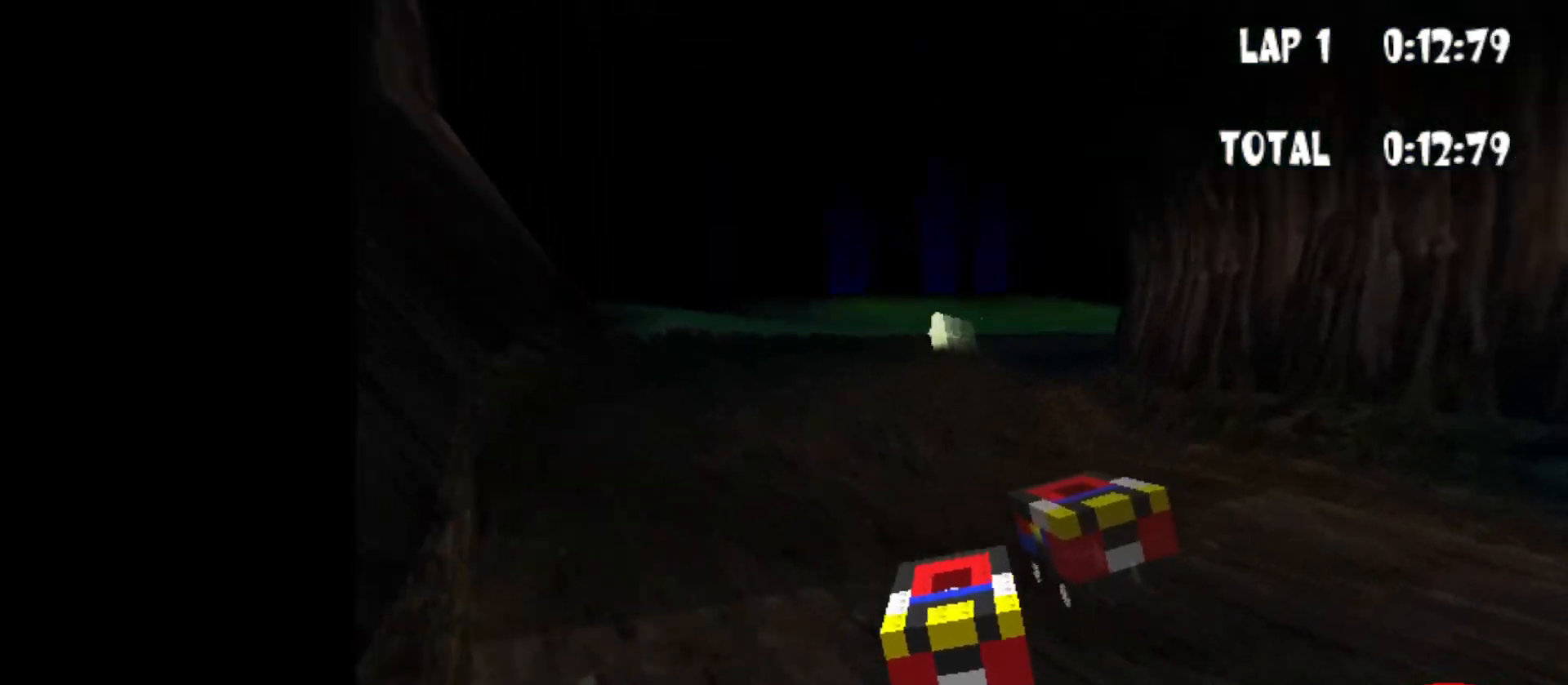
{"keys": ["up"], "events": [[183, "right", "up"], [317, "right", "down"], [467, "right", "up"]]}
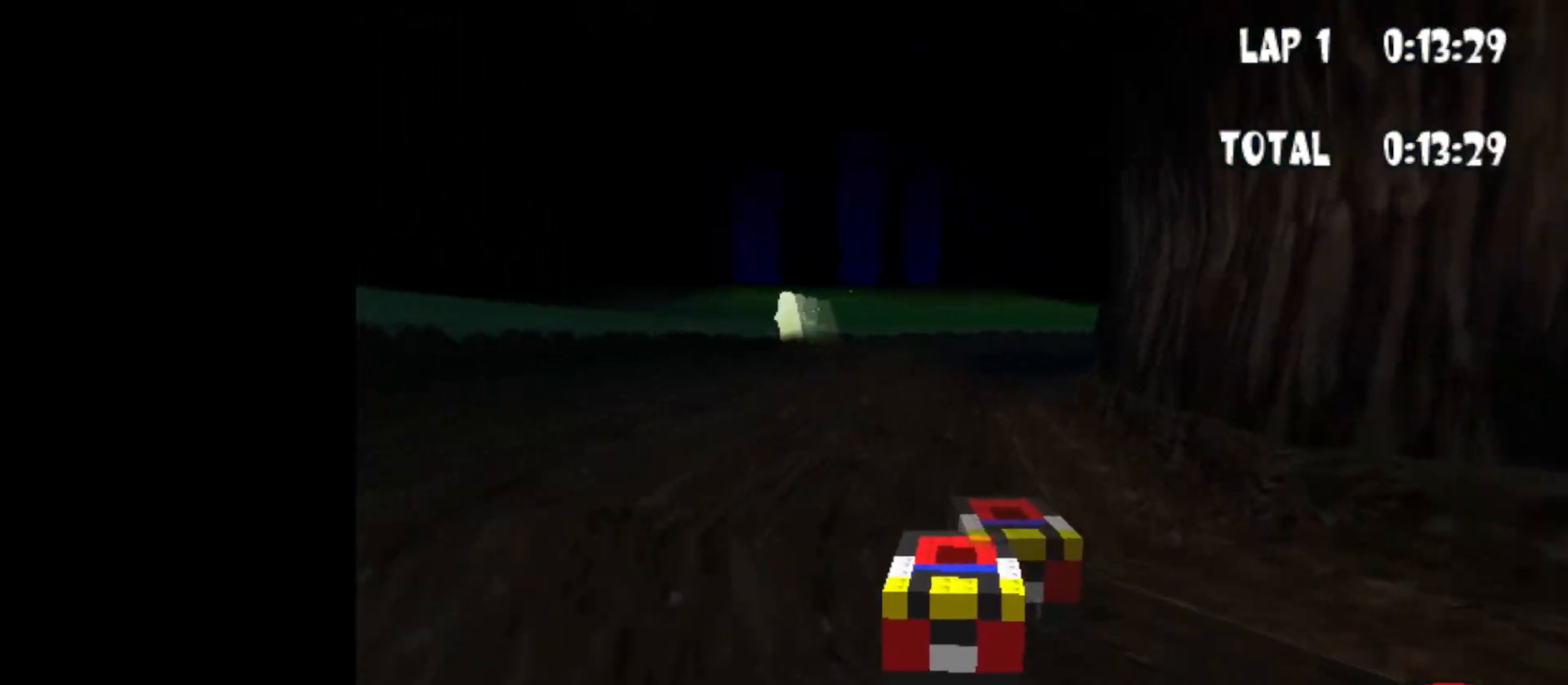
{"keys": ["up"], "events": []}
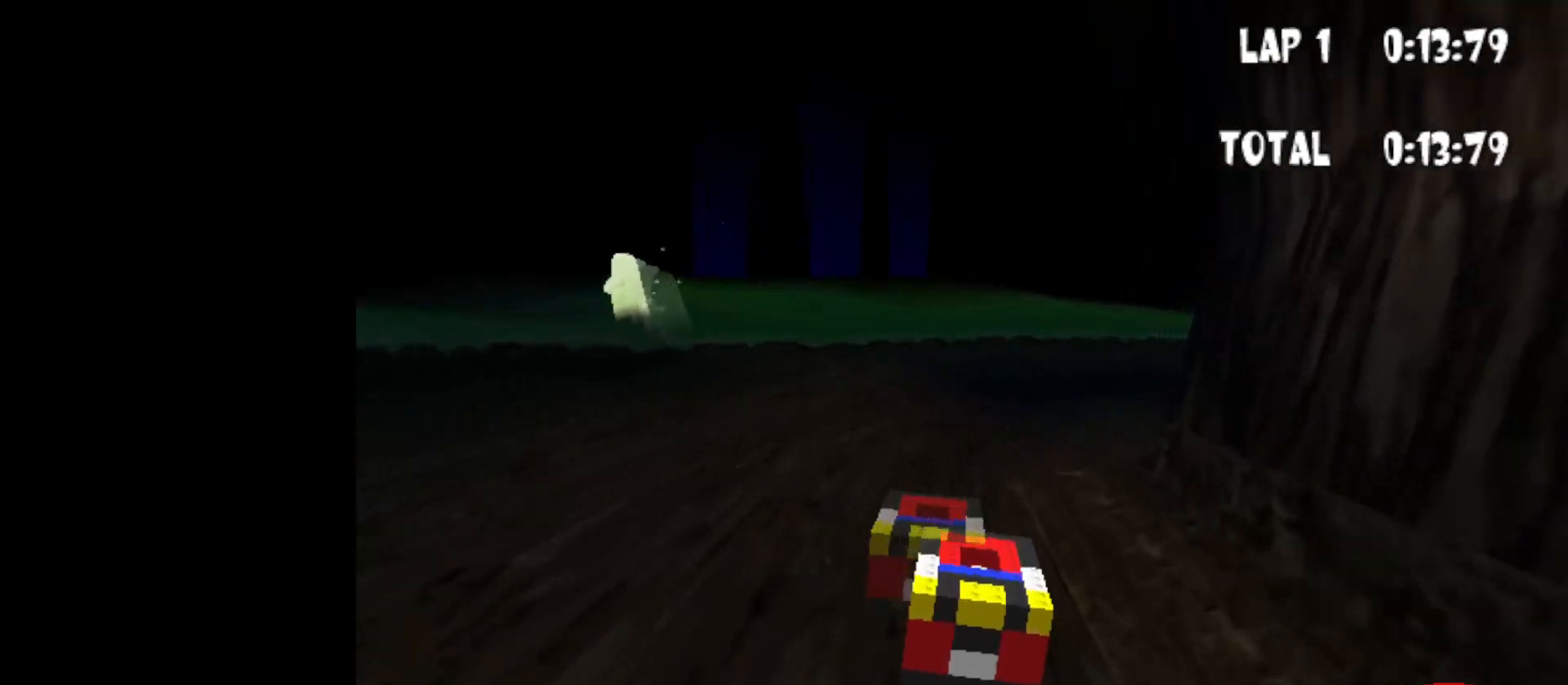
{"keys": ["up"], "events": [[50, "right", "down"], [467, "right", "up"]]}